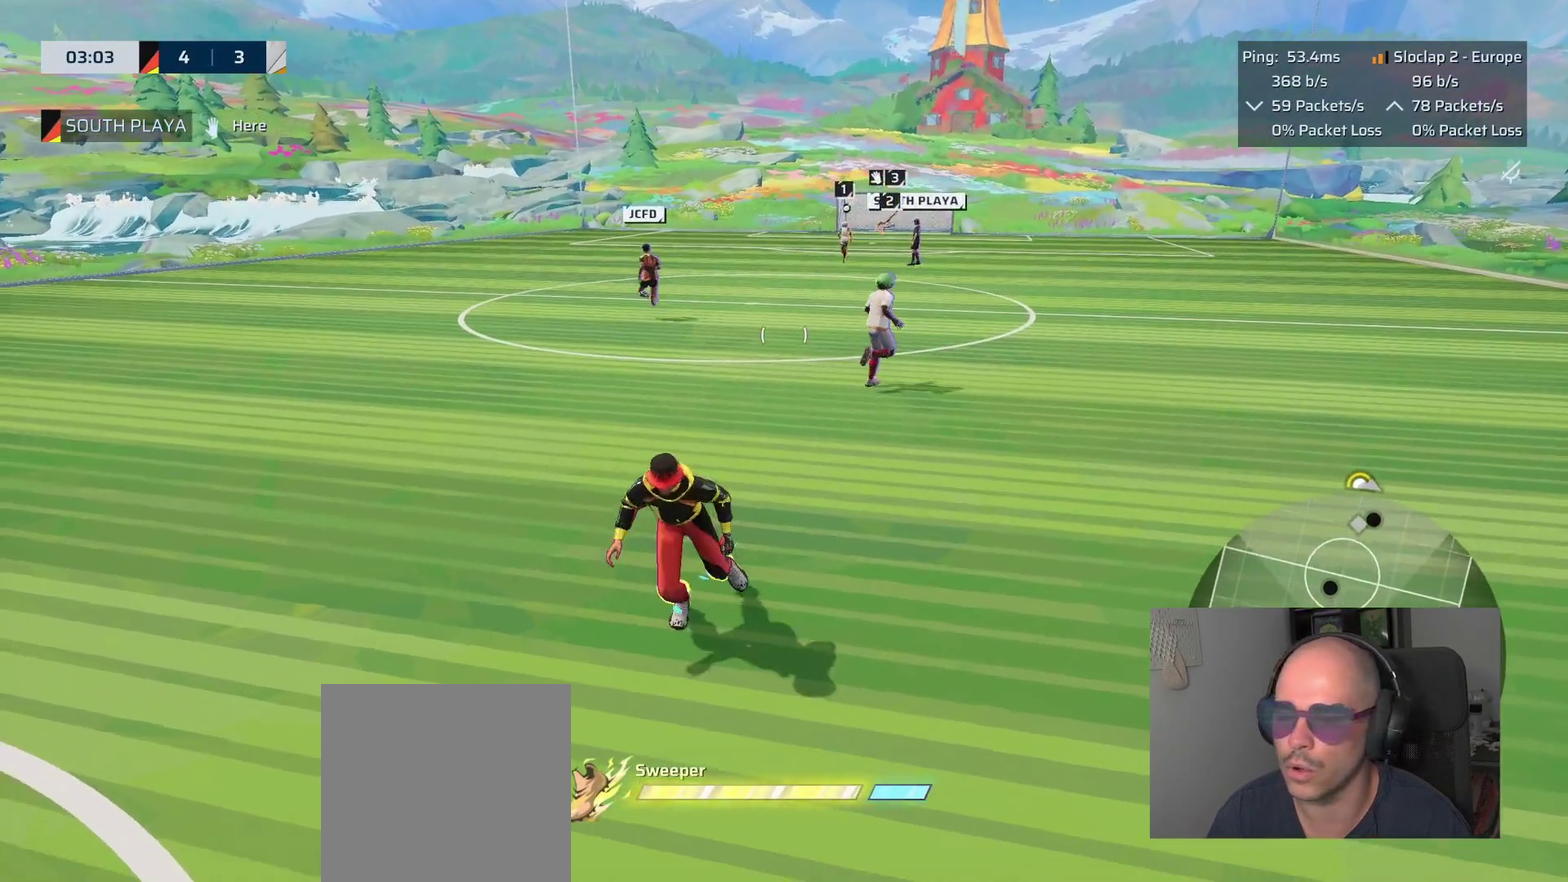
Gameplay with a controller (PlayStation layout); each line is a JSON object with the inputs held at the frame after it. "events" lists button and stick changes between this image and that frame as [ms after this image, input, new state], when the widget could be followed in between. This overlay highlights the sticks when they move; stick clicks (L3 R3) are not distinguishable. This document gives stick clicks only as held states, not as events.
{"buttons": [], "left_stick": "down-left", "right_stick": "center", "events": []}
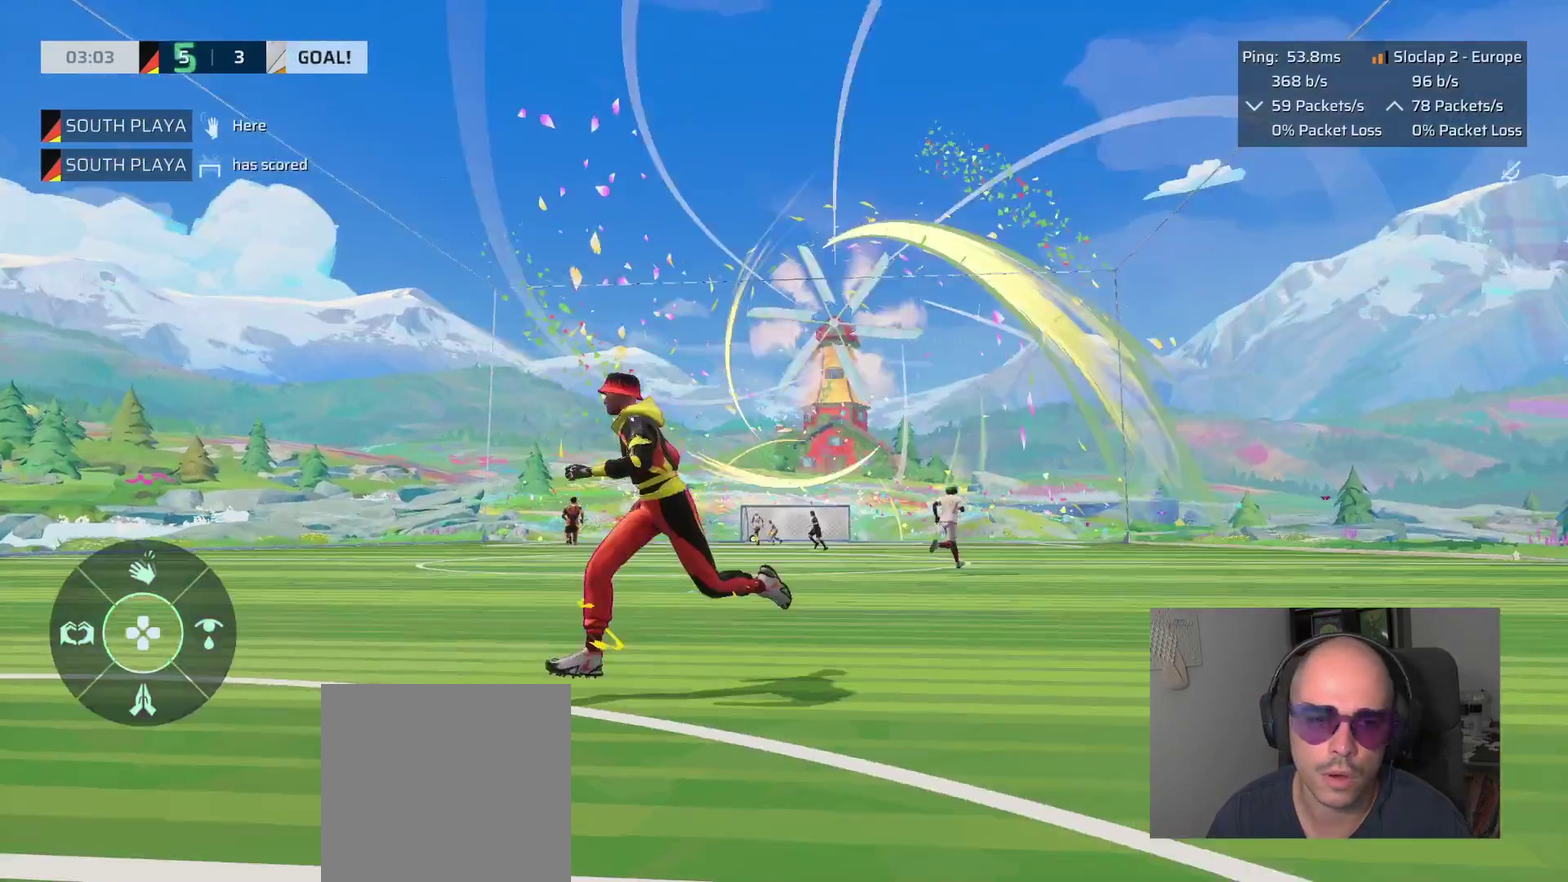
{"buttons": [], "left_stick": "down-left", "right_stick": "center", "events": []}
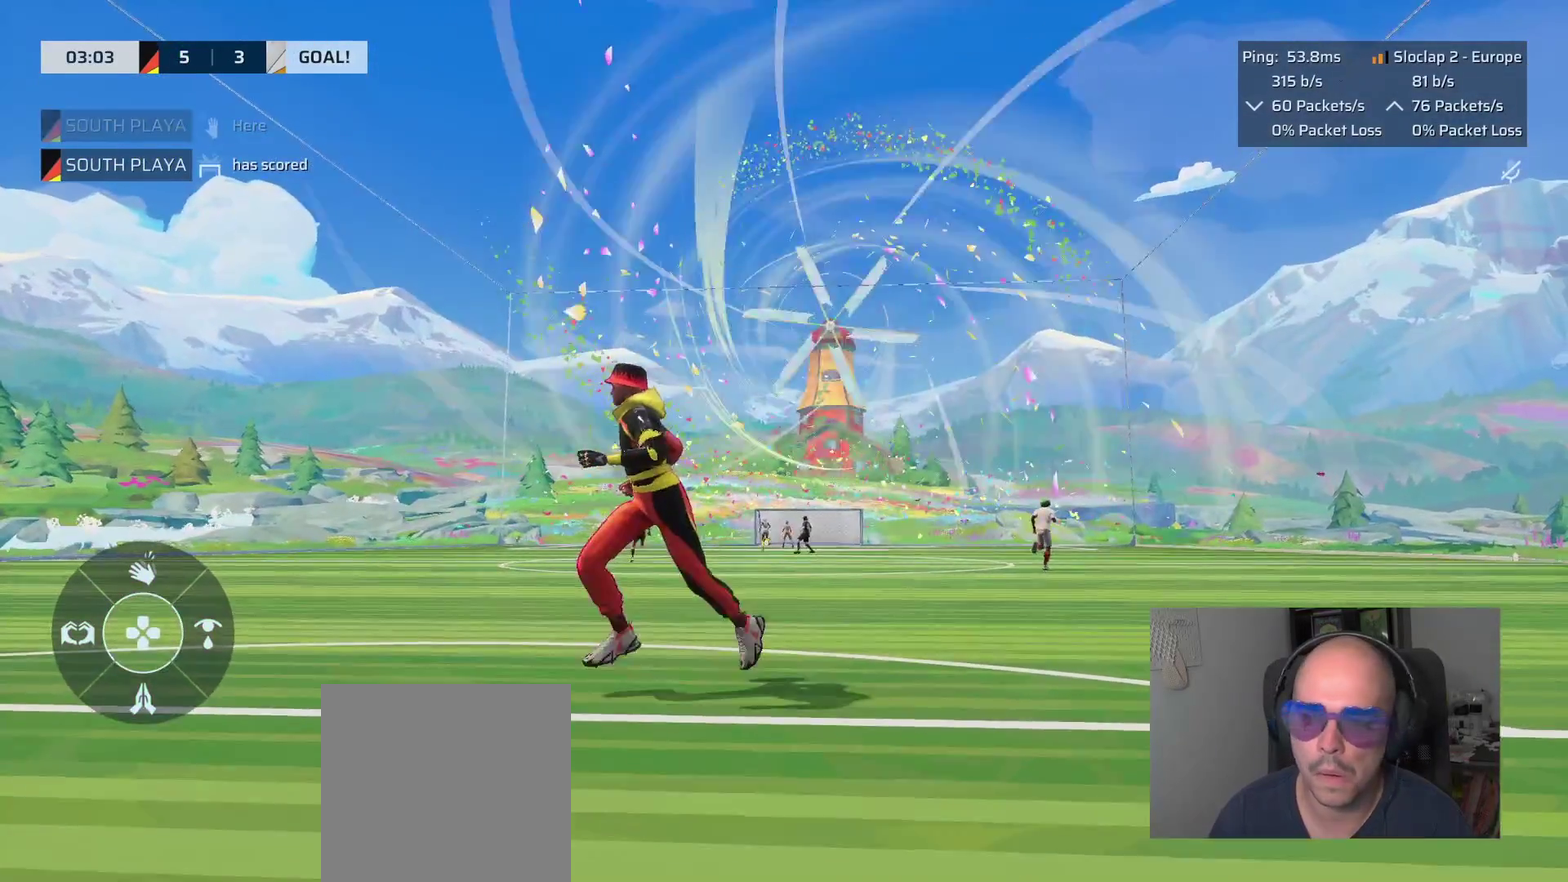
{"buttons": [], "left_stick": "down-left", "right_stick": "center", "events": []}
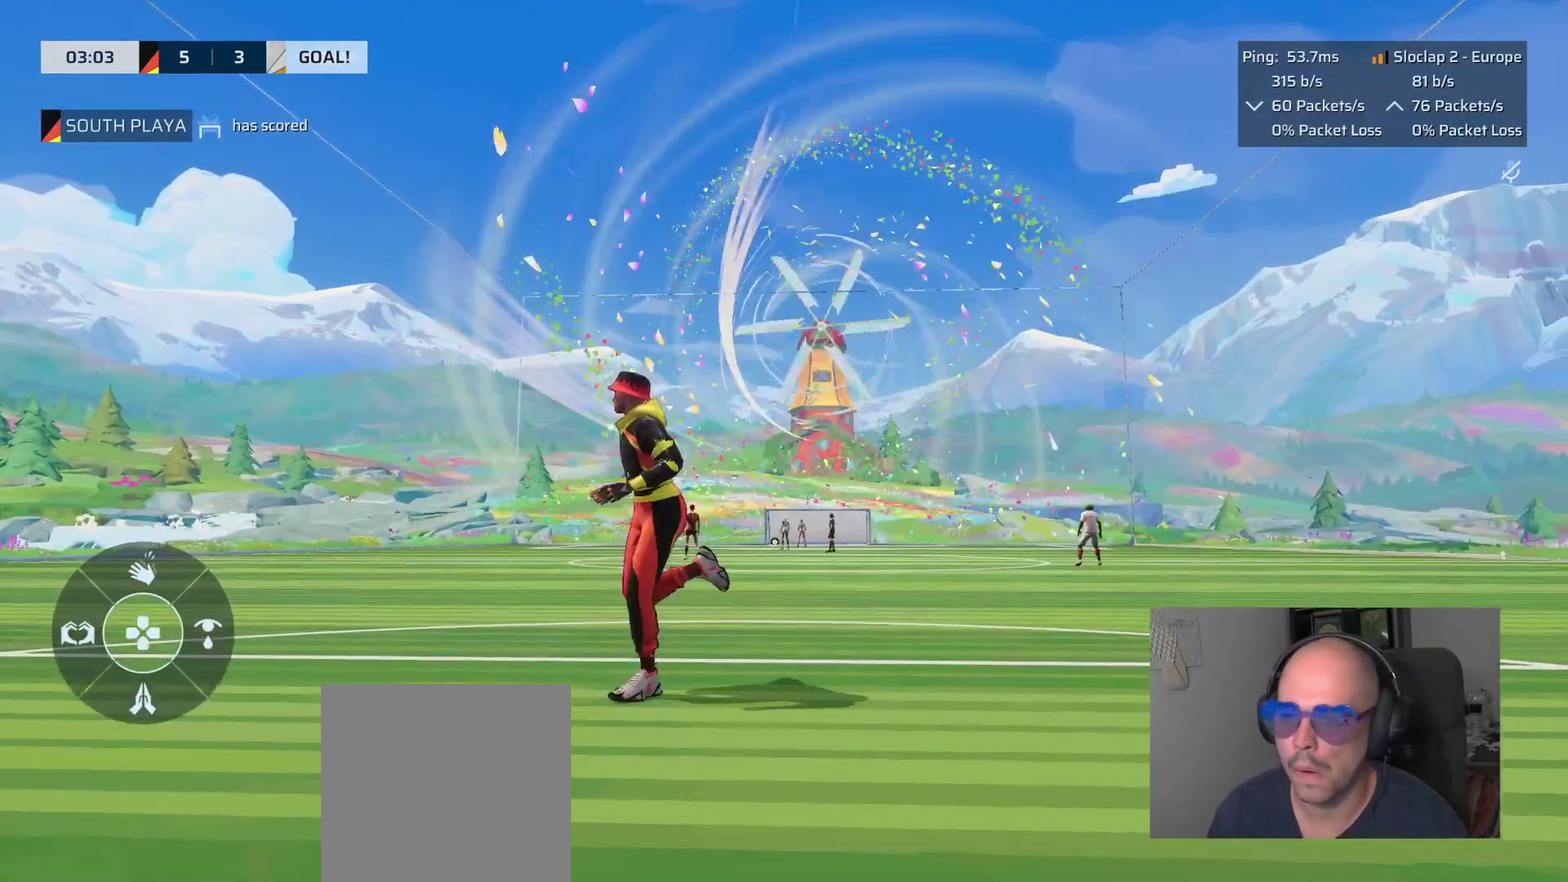
{"buttons": [], "left_stick": "left", "right_stick": "center"}
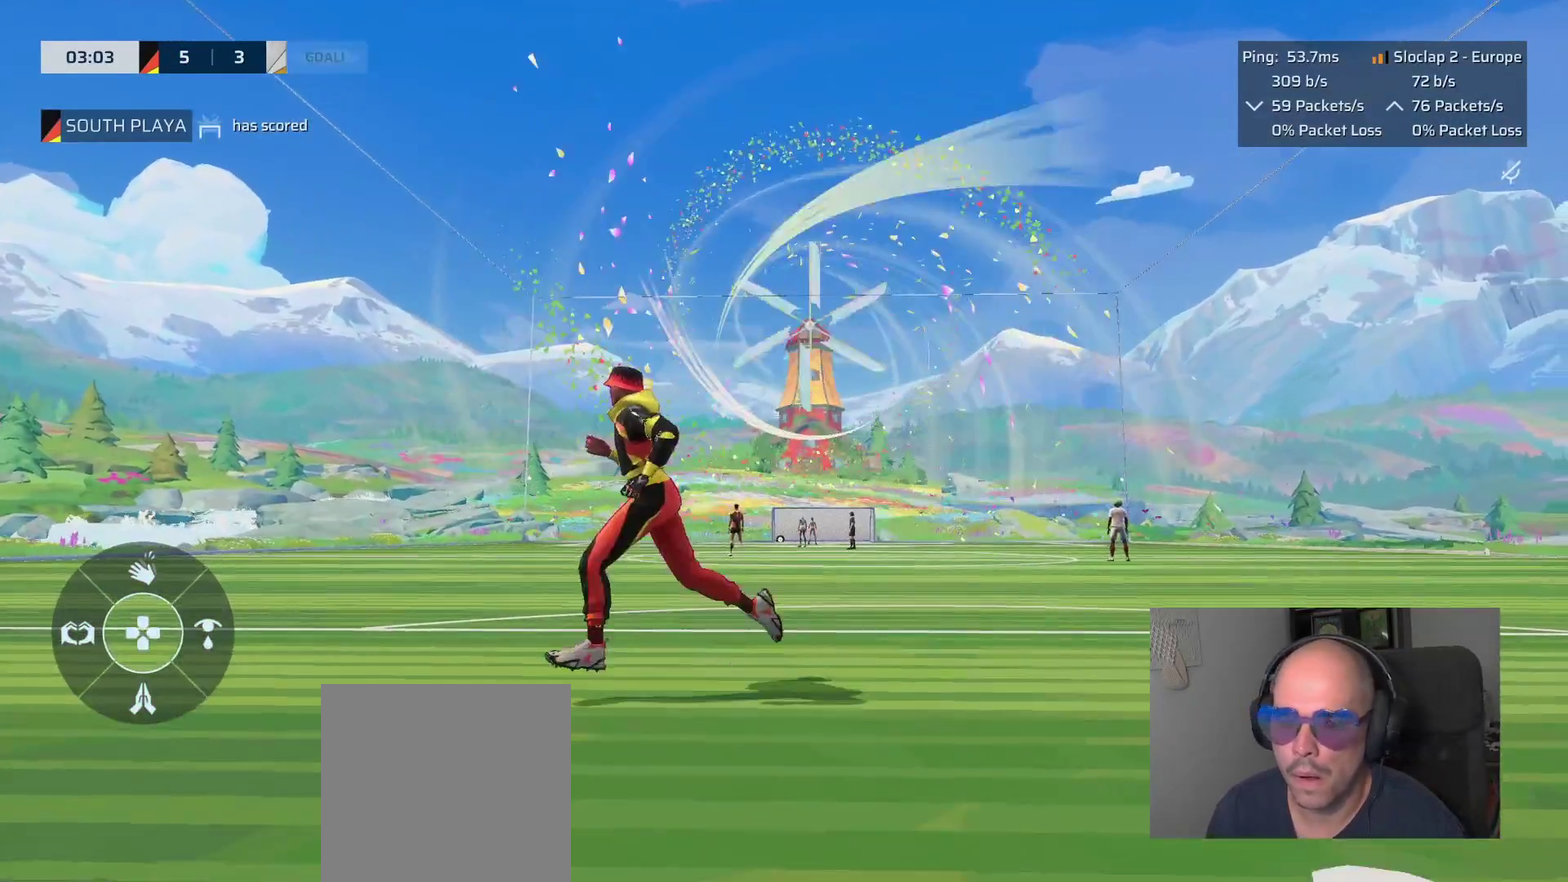
{"buttons": [], "left_stick": "center", "right_stick": "center", "events": [[117, "left_stick", "up-left"], [267, "left_stick", "center"]]}